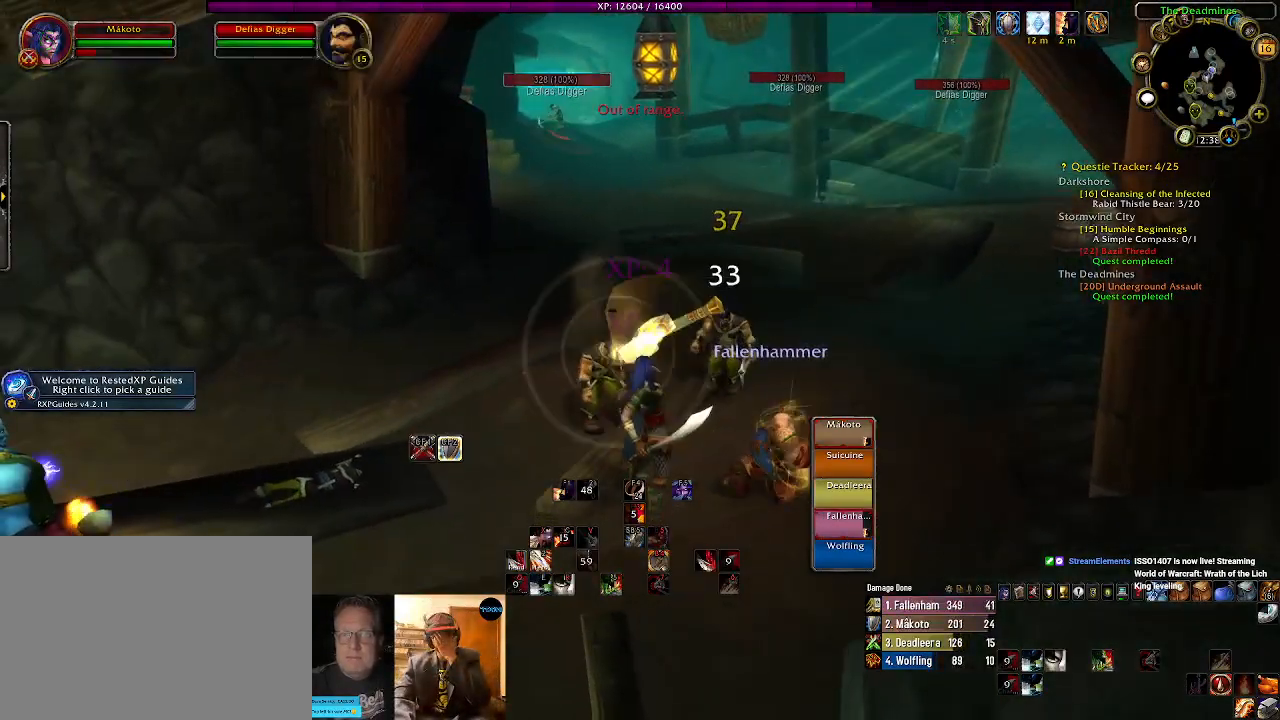
Gameplay with keyboard and mouse; each line is a JSON object with the keys and mouse buttons held at the frame after it. "events" lists presses ("down") and releases ("up") of "1", "2", "3", "4", "5", "a", "alt", "b", "c", "ctrl", "d", "e", "f", "g", "q", "r", "s", "shift", "space", "t", "tab", "v", "w", "x", "z", "mouse_left", "mouse_wheel" and "mouse_right" between this image and that frame as [ms after this image, input, new state], when the widget could be followed in between. "mouse_left", "mouse_wheel", "mouse_right" = the "left", "wheel", "right" buttons of the "mouse" list. No other keys are recorded. "wheel" means that the mouse wheel is clicked or scrolled. Mouse movement is not recorded.
{"keys": [], "mouse": ["right"], "events": []}
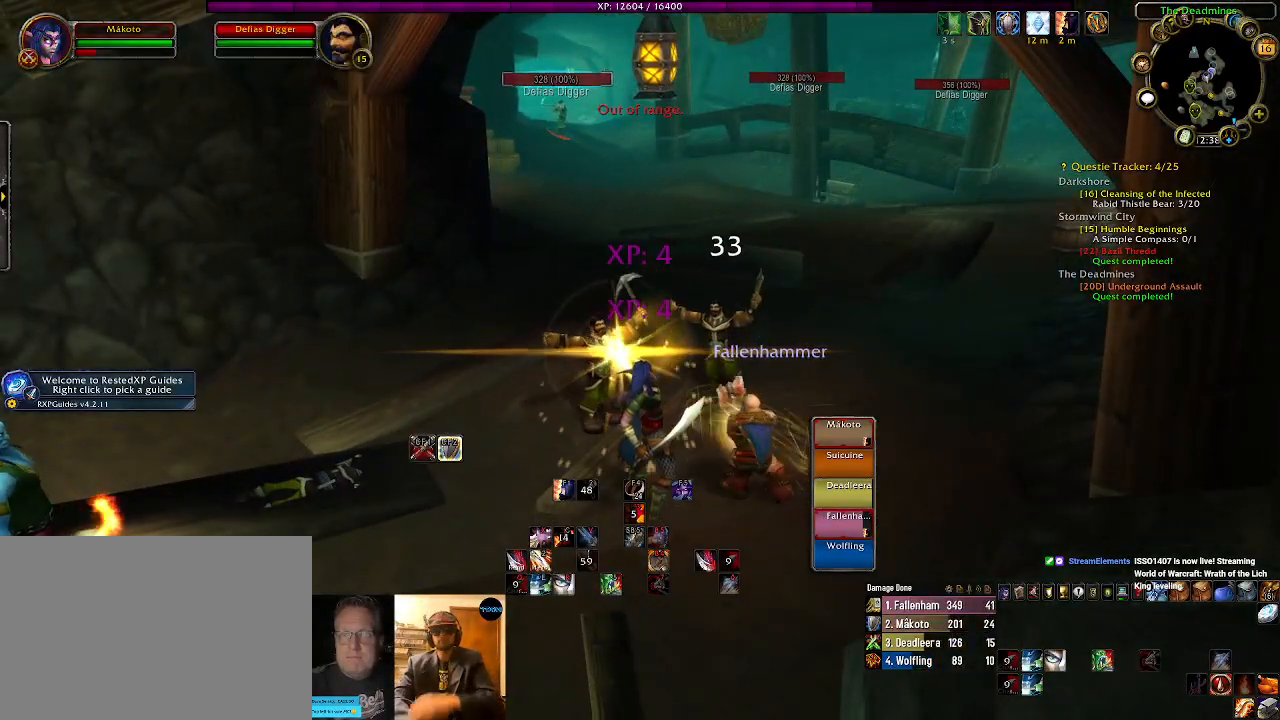
{"keys": [], "mouse": []}
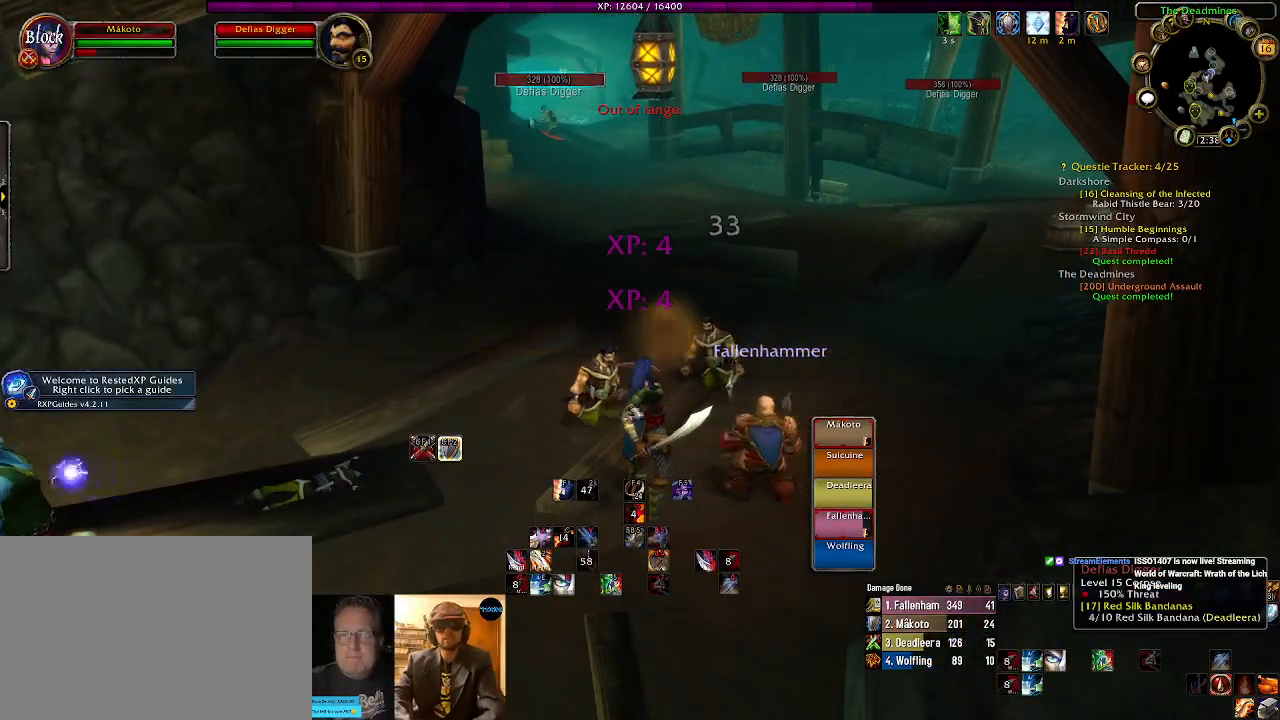
{"keys": [], "mouse": ["right"], "events": [[400, "mouse_right", "down"]]}
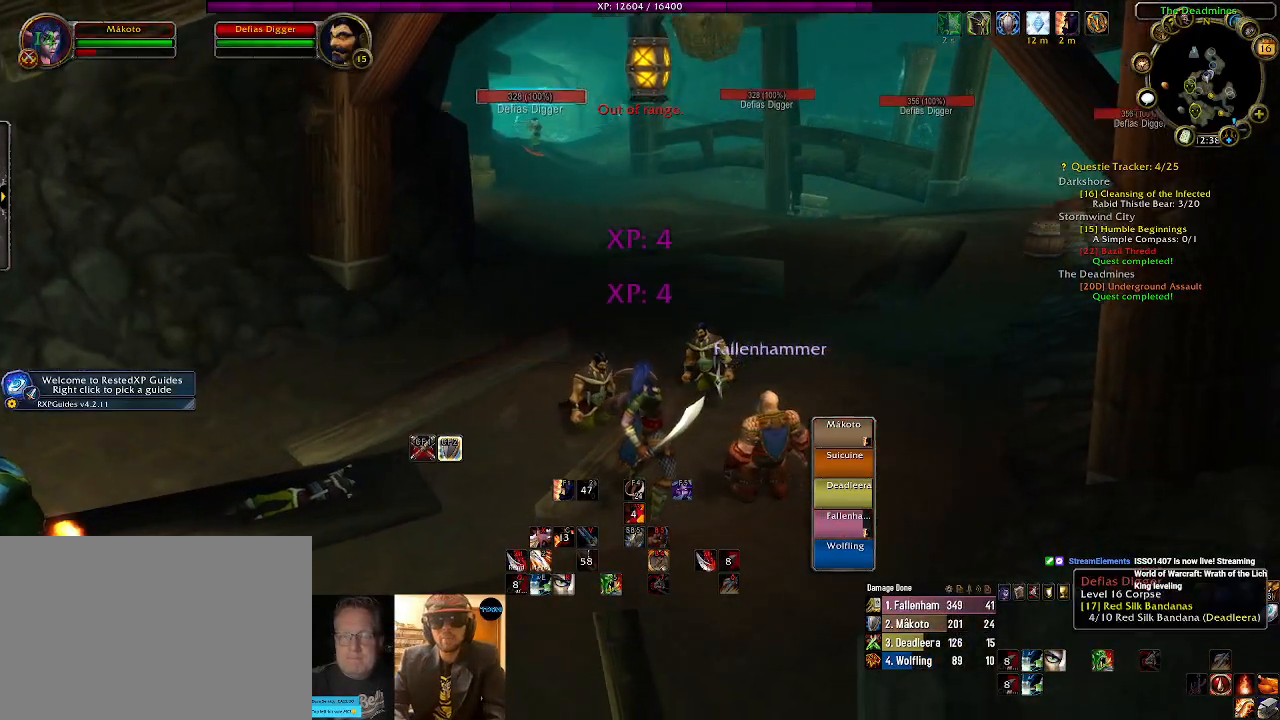
{"keys": ["w"], "mouse": ["right"], "events": [[34, "d", "down"], [417, "w", "down"], [434, "d", "up"]]}
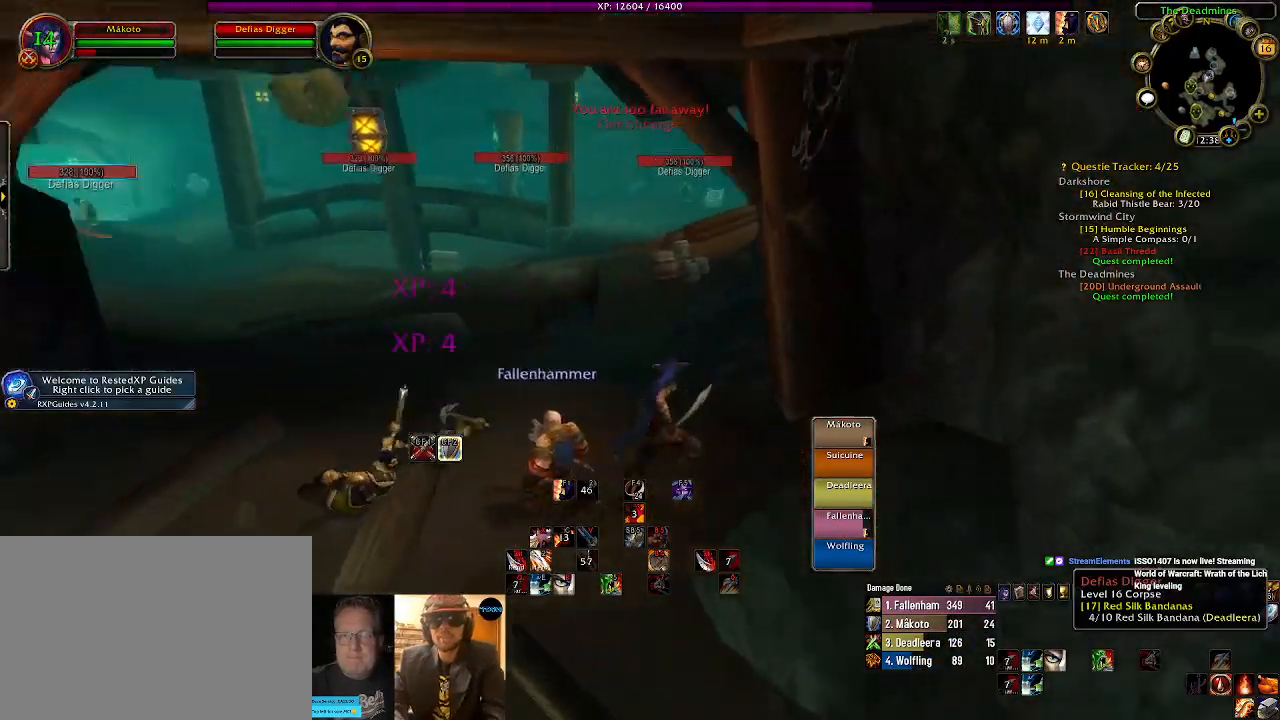
{"keys": ["d", "w"], "mouse": ["right"], "events": [[450, "d", "down"]]}
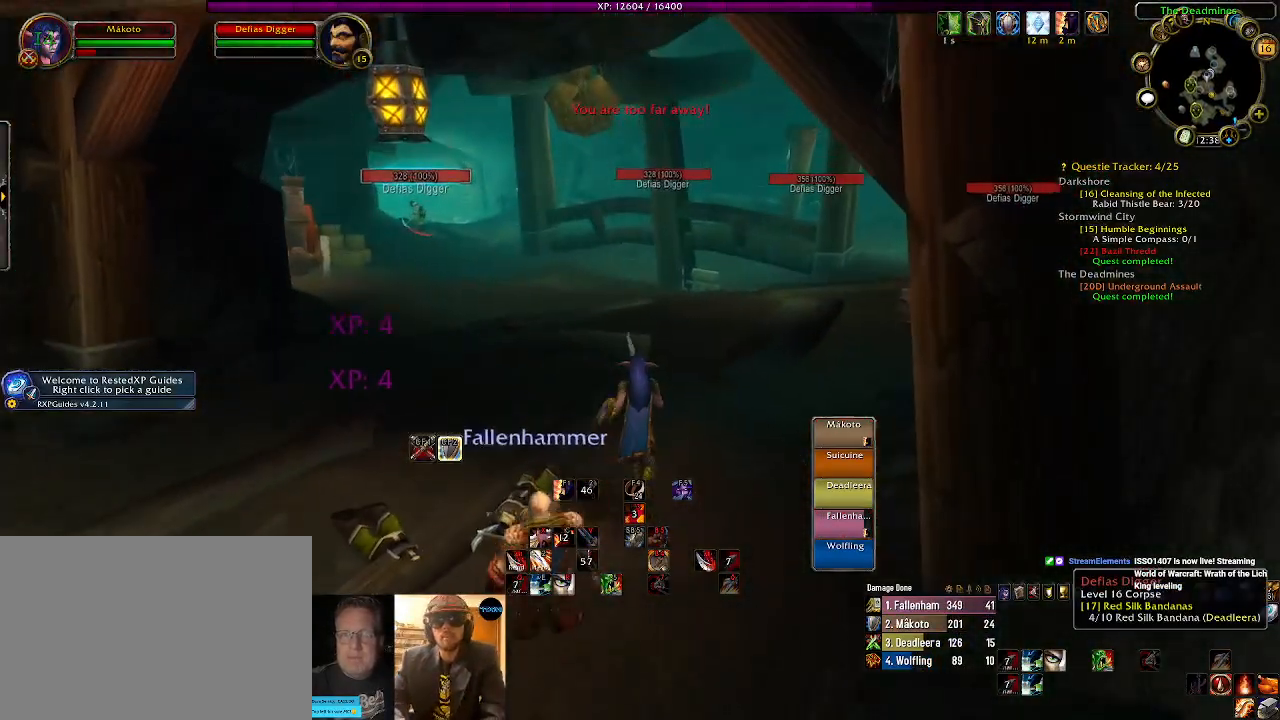
{"keys": ["w"], "mouse": ["right"], "events": [[167, "d", "up"]]}
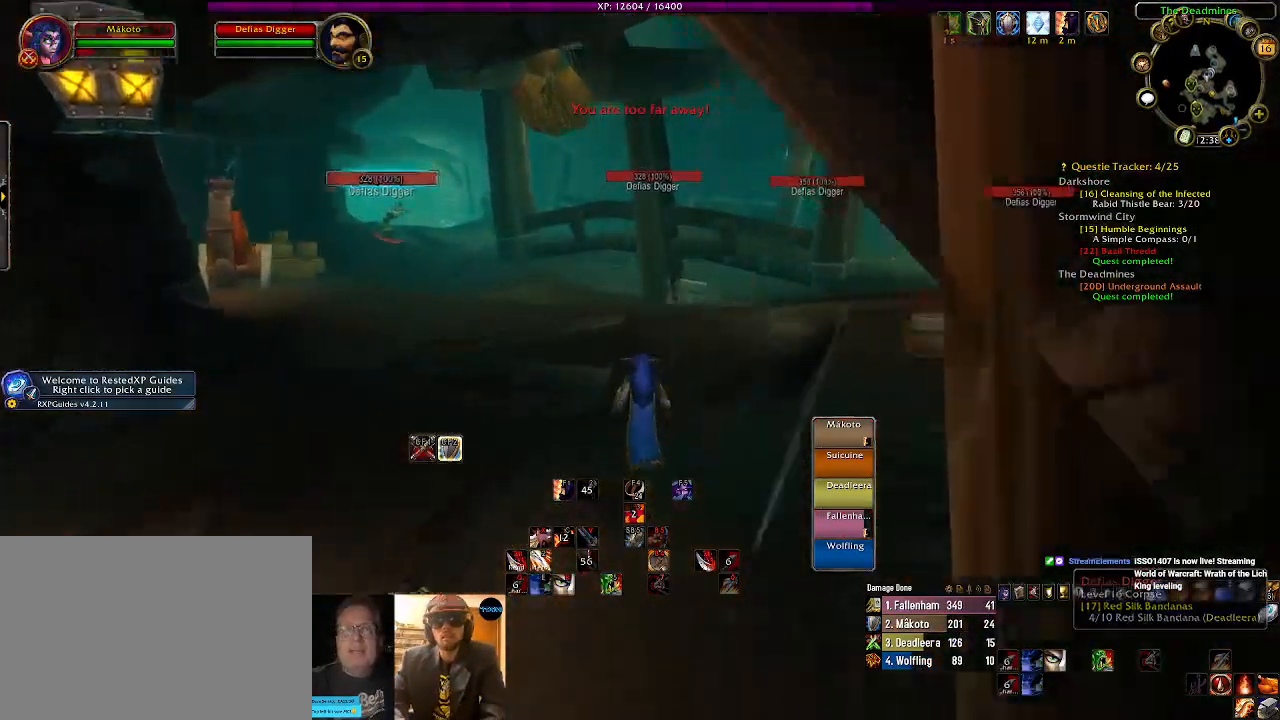
{"keys": ["a", "w"], "mouse": ["right"], "events": [[234, "a", "down"]]}
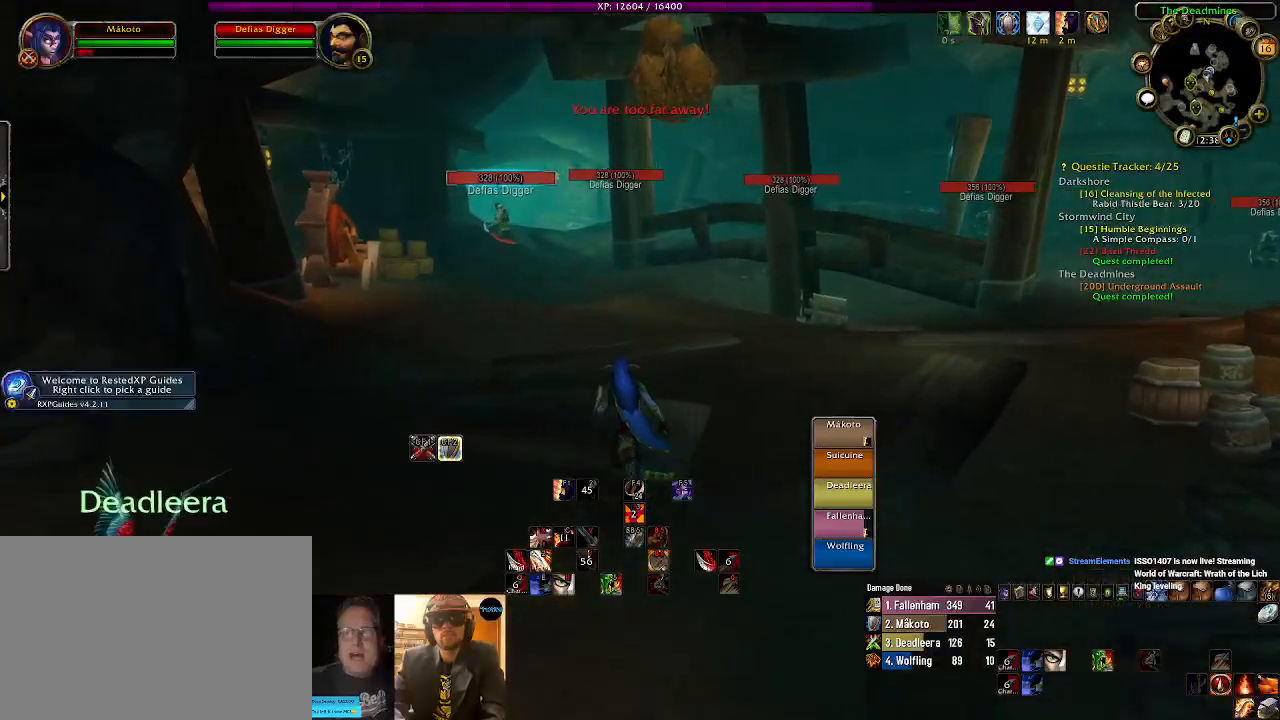
{"keys": ["a", "w"], "mouse": [], "events": [[84, "mouse_right", "up"], [117, "a", "up"], [350, "a", "down"]]}
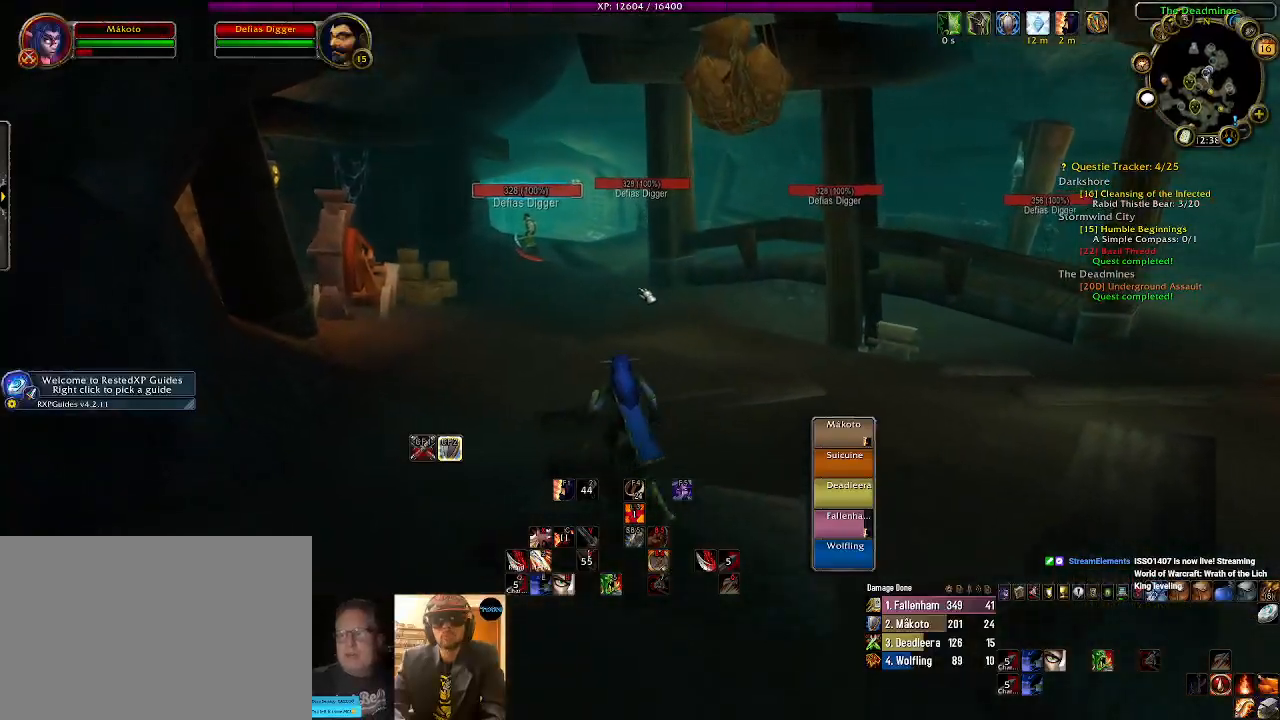
{"keys": ["w"], "mouse": ["right"], "events": [[34, "a", "up"], [184, "mouse_right", "down"], [350, "q", "down"], [484, "q", "up"]]}
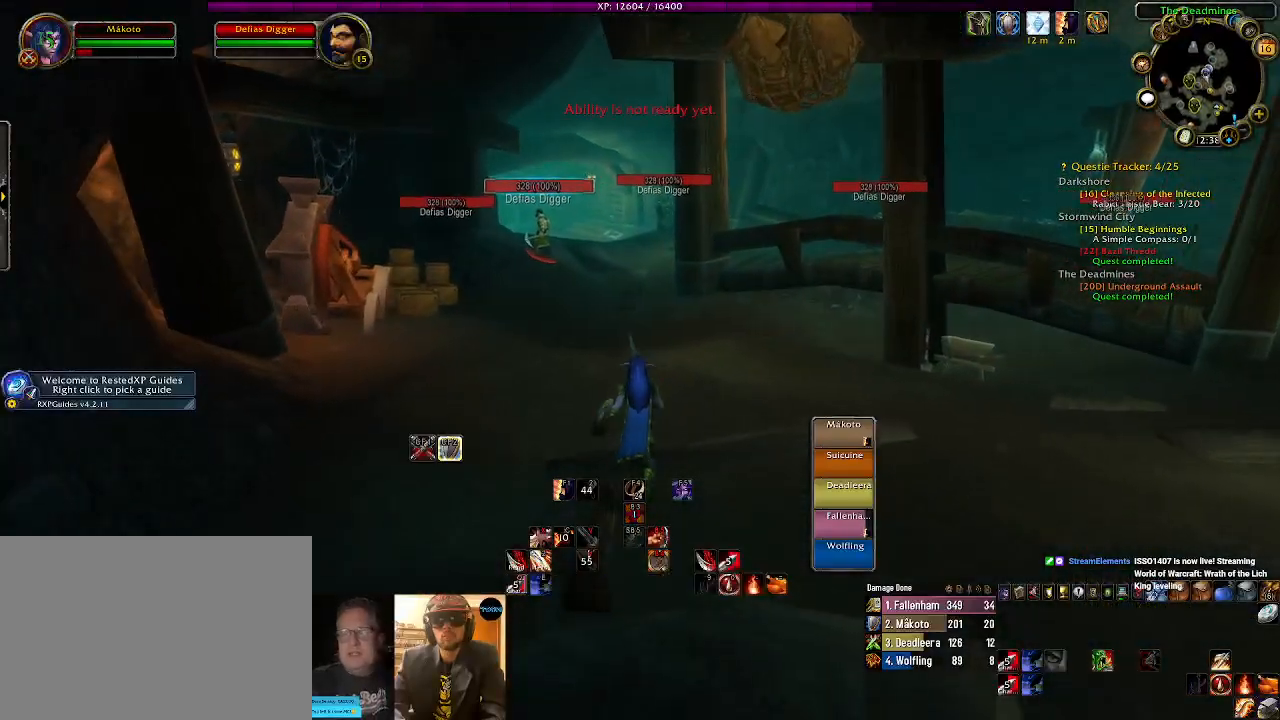
{"keys": ["w"], "mouse": ["right"], "events": [[84, "q", "down"], [200, "q", "up"], [284, "q", "down"], [434, "q", "up"]]}
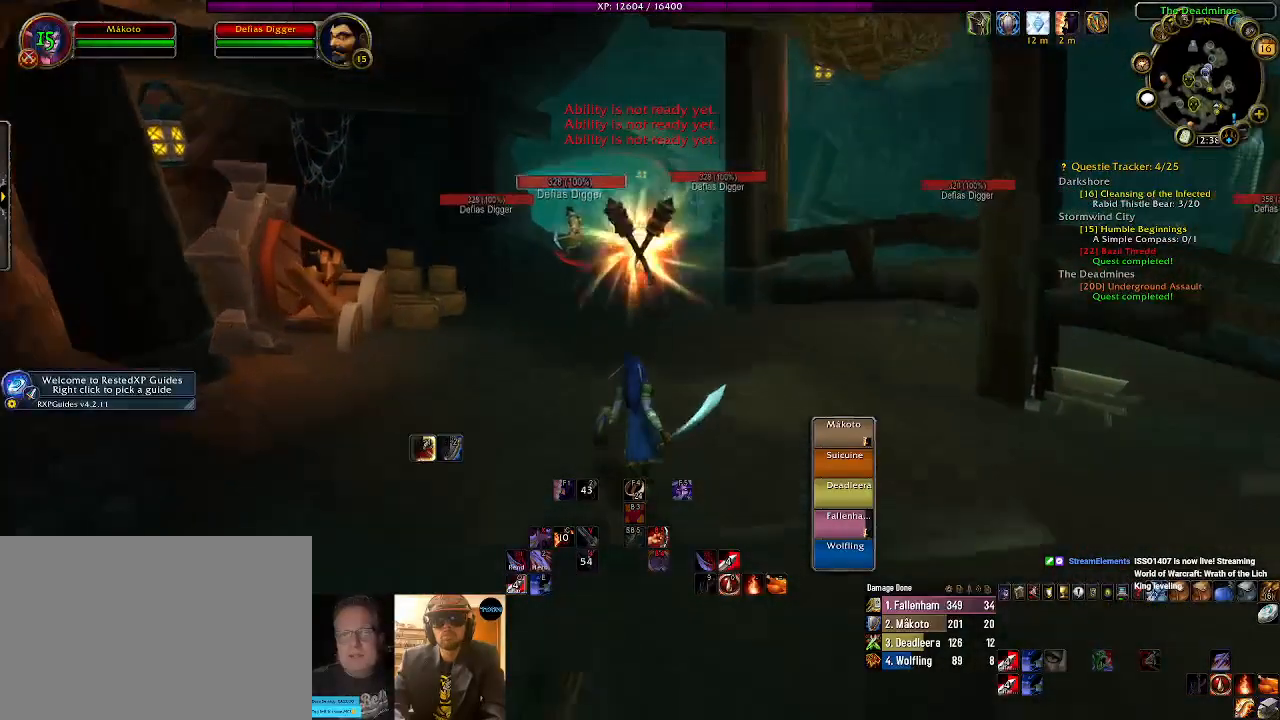
{"keys": ["w"], "mouse": ["right"], "events": [[117, "q", "down"], [150, "q", "up"]]}
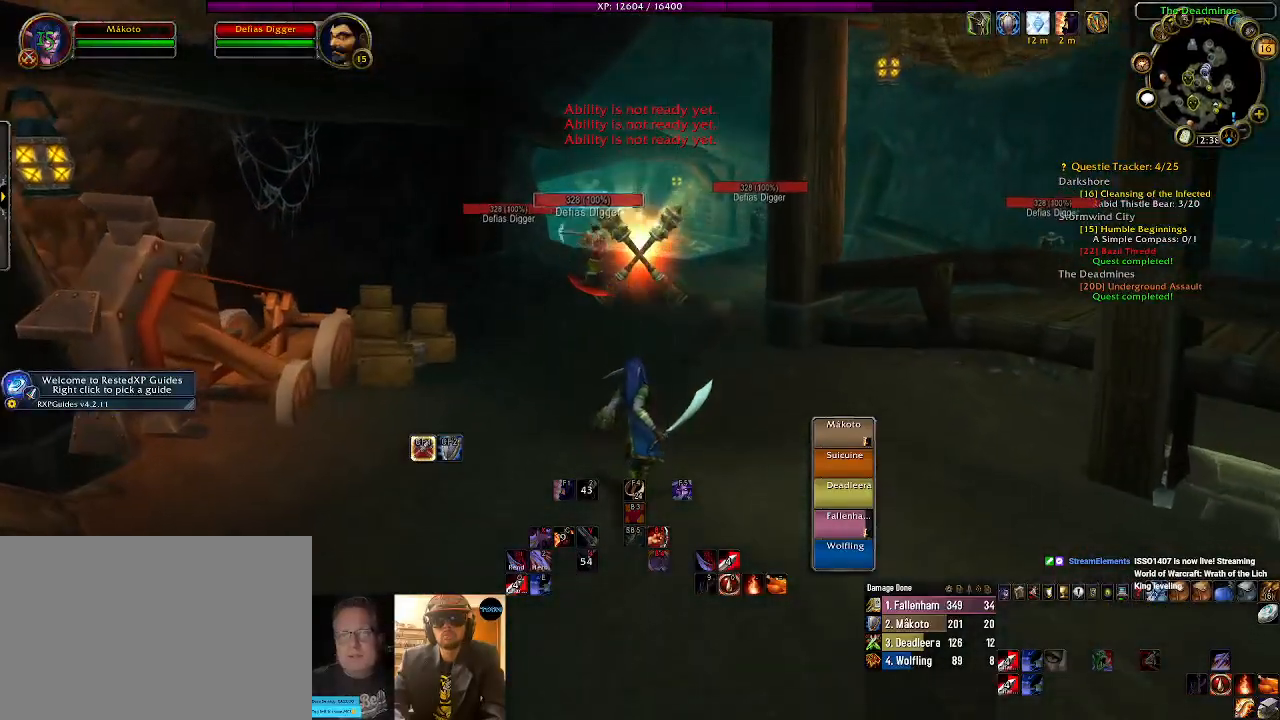
{"keys": ["w"], "mouse": ["right"], "events": [[317, "1", "down"], [450, "1", "up"]]}
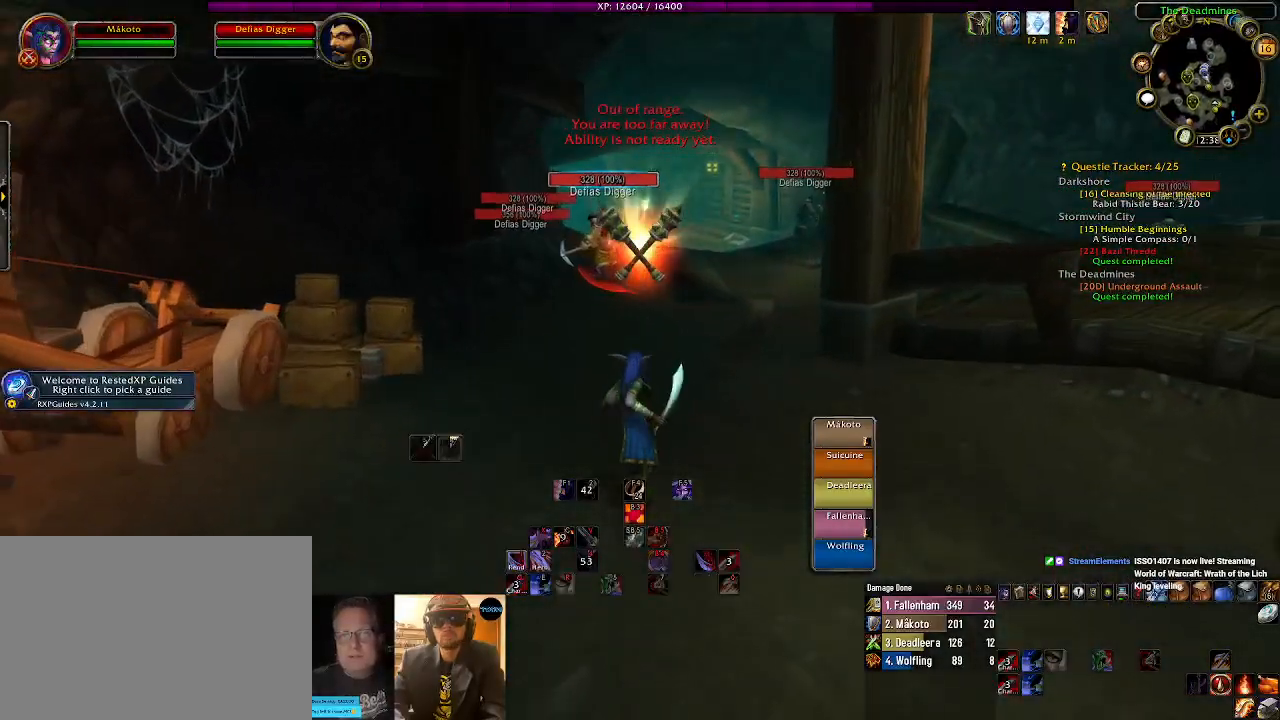
{"keys": ["1", "w"], "mouse": ["right"], "events": [[67, "1", "down"], [217, "1", "up"], [250, "1", "down"], [400, "1", "up"], [500, "1", "down"]]}
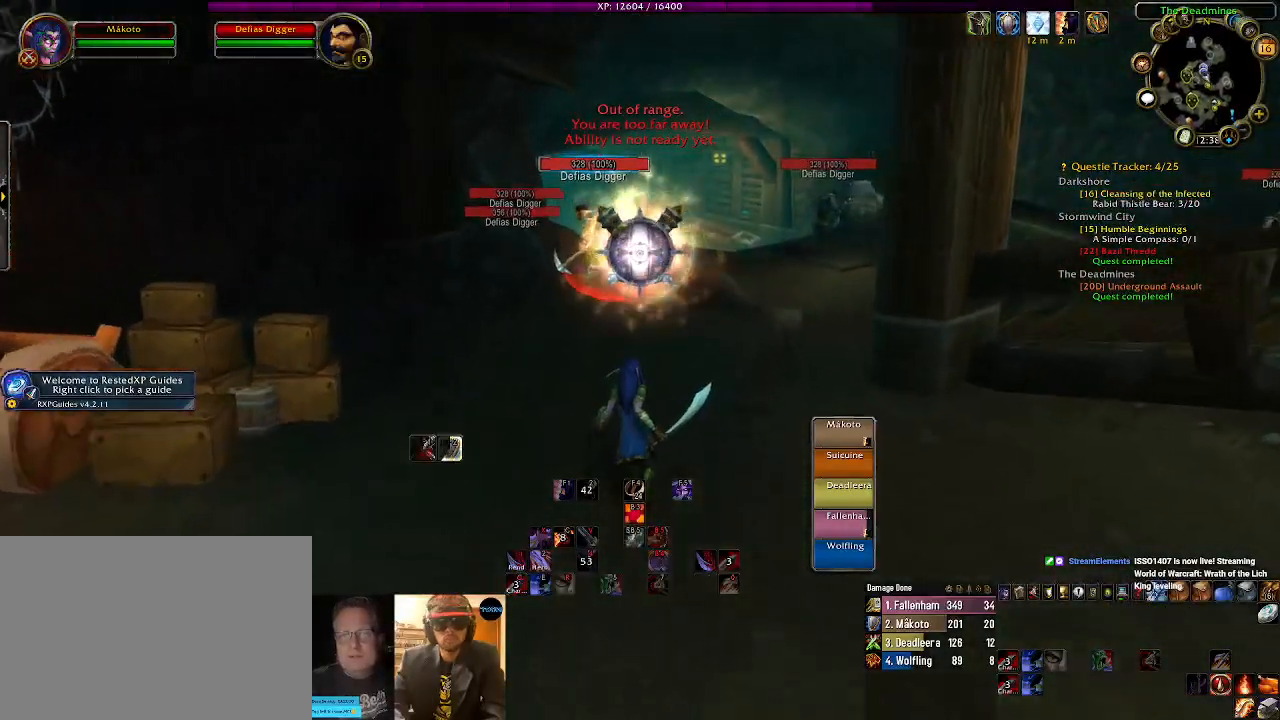
{"keys": ["1", "w"], "mouse": ["right"], "events": [[100, "1", "up"], [184, "1", "down"], [334, "1", "up"], [434, "1", "down"]]}
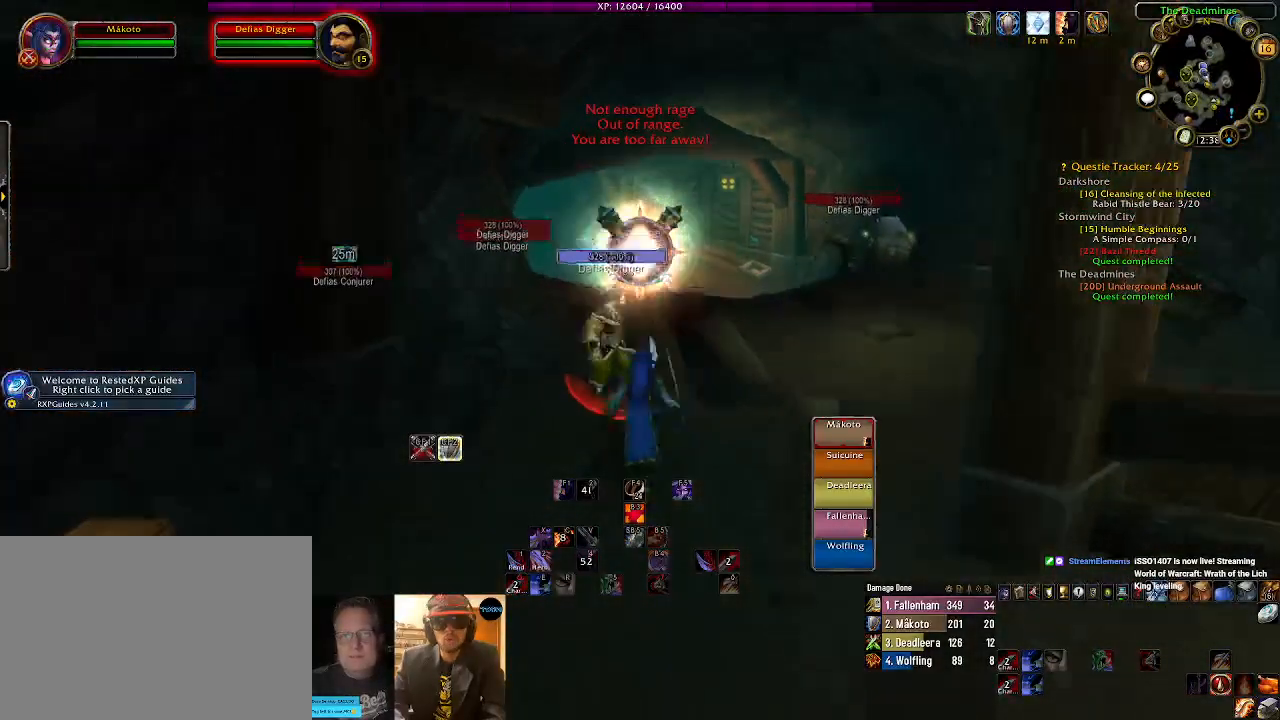
{"keys": ["1", "d", "w"], "mouse": ["right"], "events": [[50, "1", "up"], [167, "1", "down"], [250, "d", "down"], [317, "1", "up"], [350, "w", "up"], [384, "w", "down"], [450, "1", "down"]]}
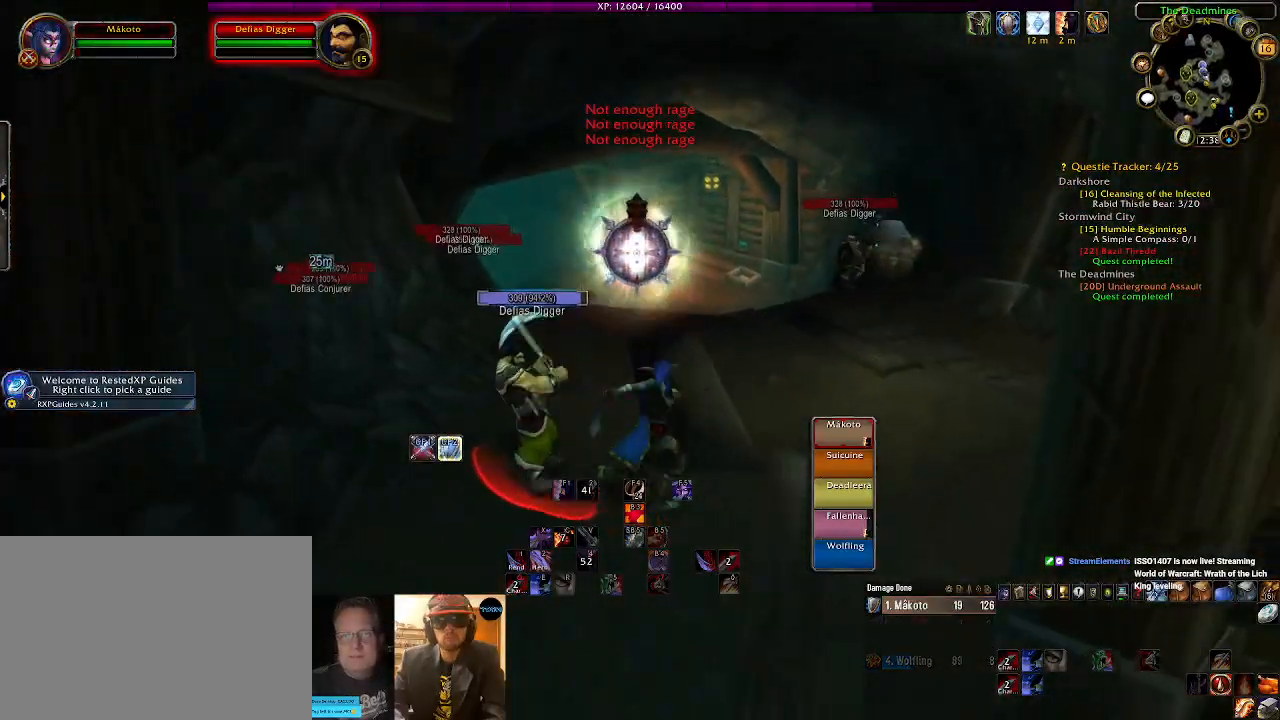
{"keys": ["1", "d"], "mouse": ["right"], "events": [[17, "w", "up"], [84, "1", "up"], [200, "1", "down"], [350, "1", "up"], [484, "1", "down"]]}
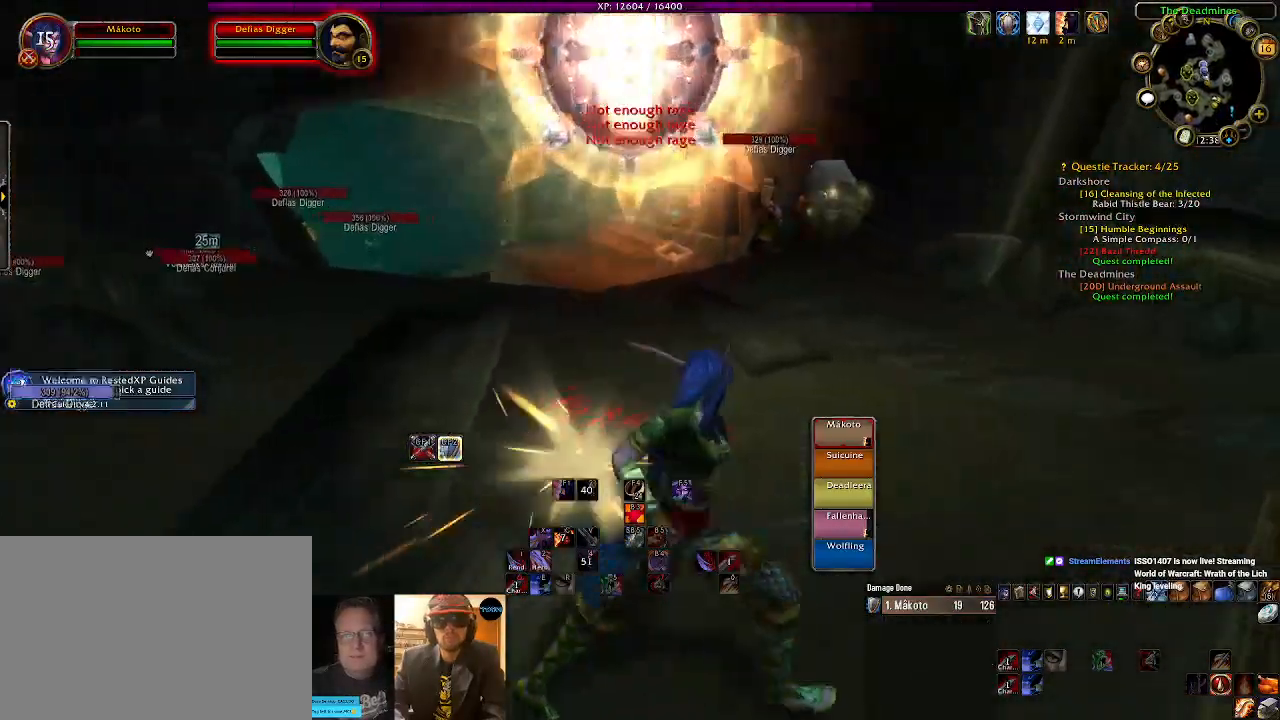
{"keys": ["d"], "mouse": ["left", "right"], "events": [[117, "1", "up"], [117, "mouse_left", "down"], [300, "1", "down"], [450, "1", "up"]]}
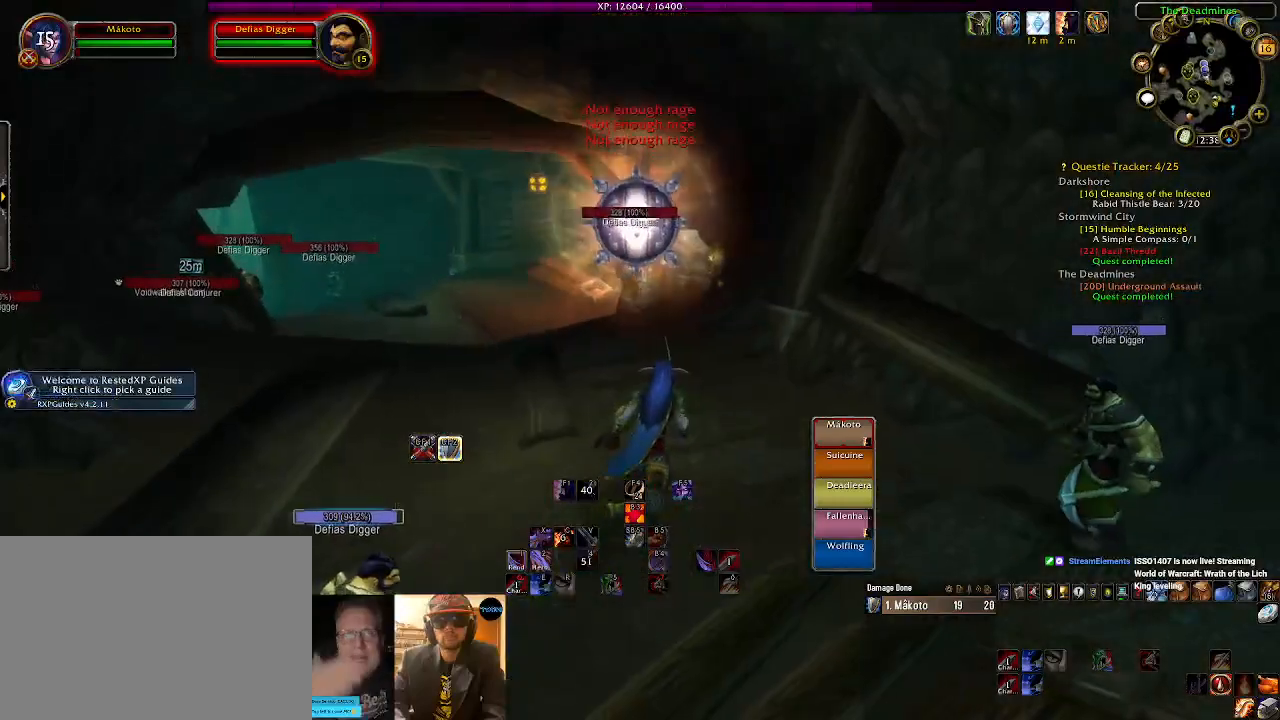
{"keys": [], "mouse": ["right"], "events": [[117, "mouse_left", "up"], [200, "tab", "down"], [334, "tab", "up"], [417, "d", "up"]]}
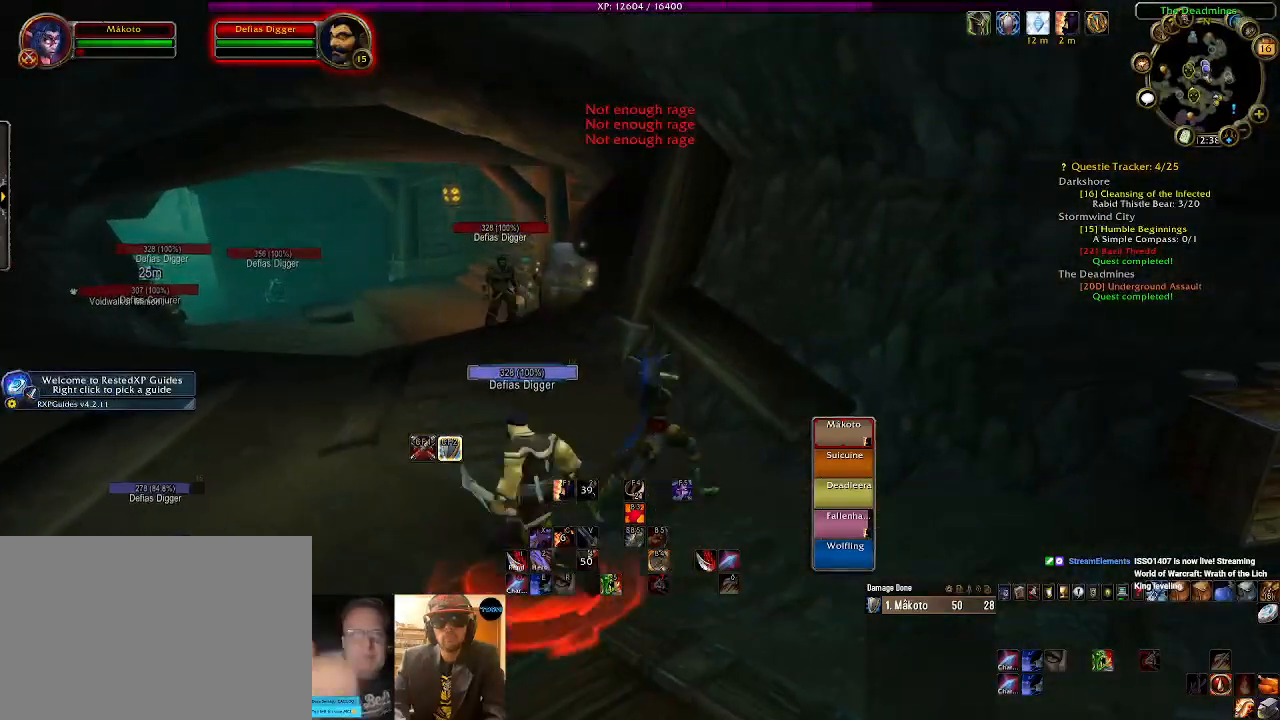
{"keys": ["e"], "mouse": ["right"], "events": [[134, "e", "down"], [284, "e", "up"], [434, "e", "down"]]}
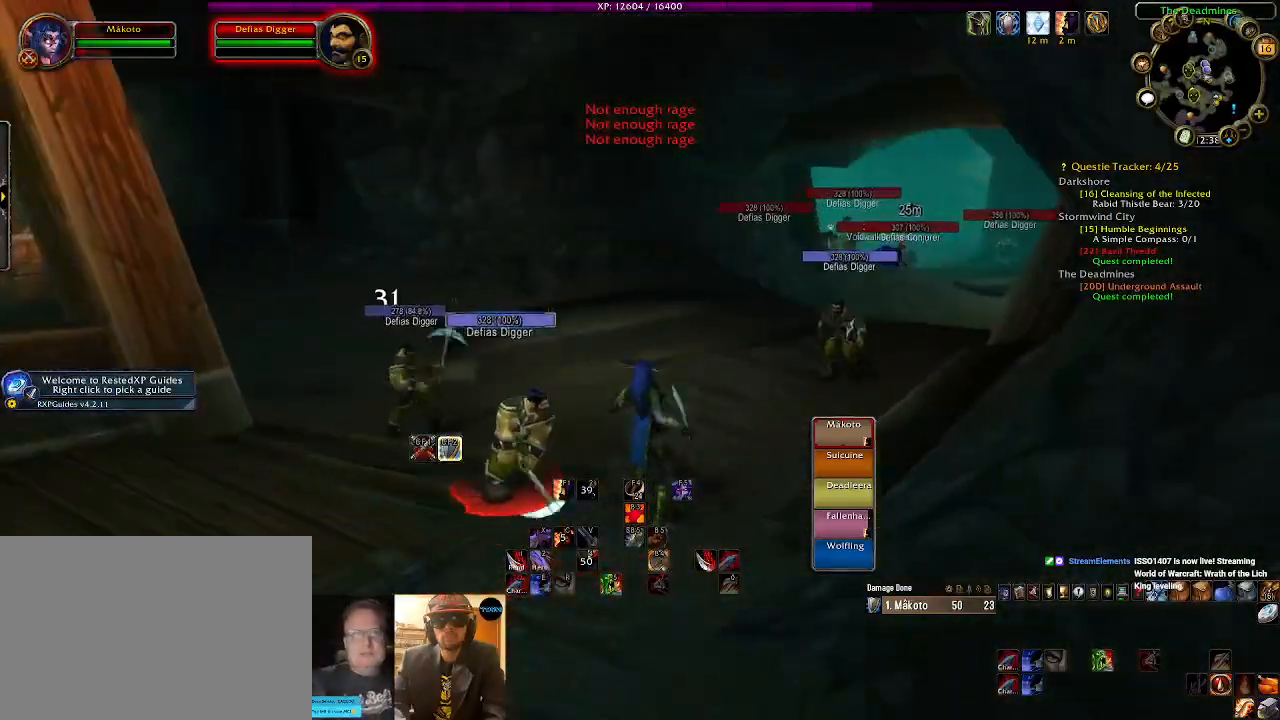
{"keys": [], "mouse": ["right"], "events": [[17, "a", "down"], [67, "e", "up"], [167, "a", "up"]]}
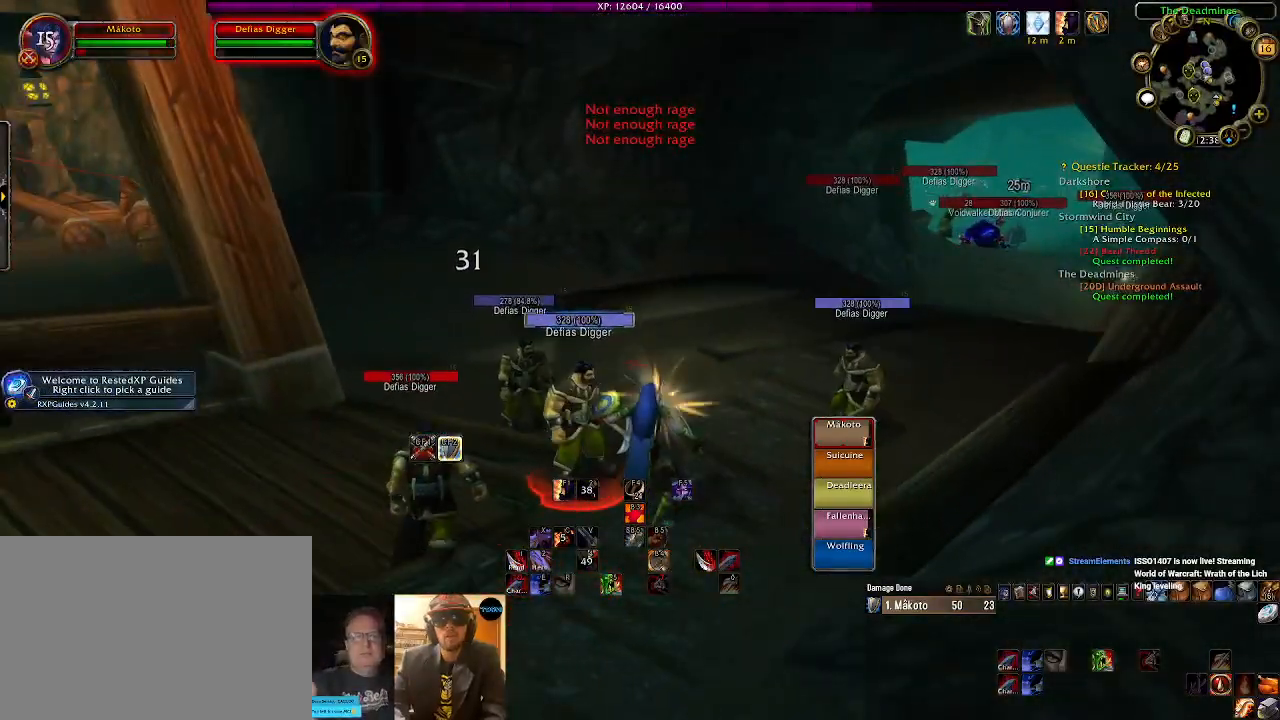
{"keys": [], "mouse": ["right"], "events": [[150, "1", "down"], [267, "1", "up"], [350, "1", "down"], [467, "1", "up"]]}
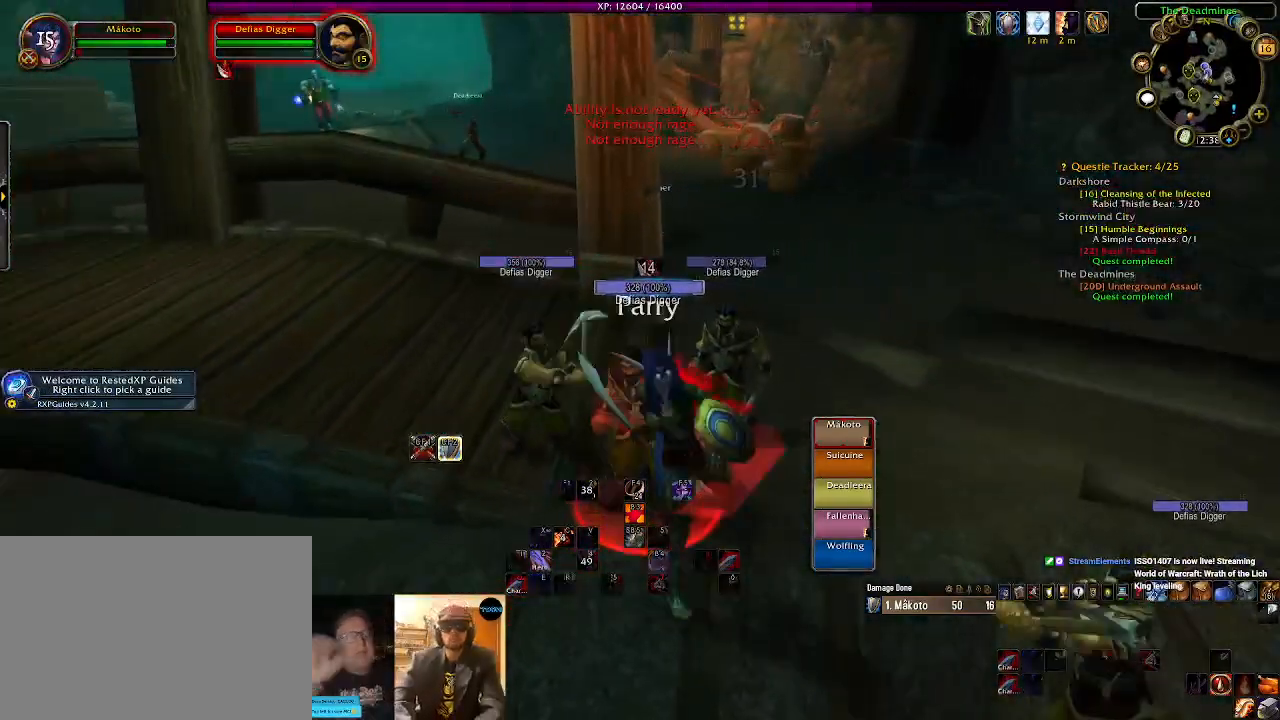
{"keys": [], "mouse": ["right"], "events": [[67, "1", "down"], [184, "1", "up"]]}
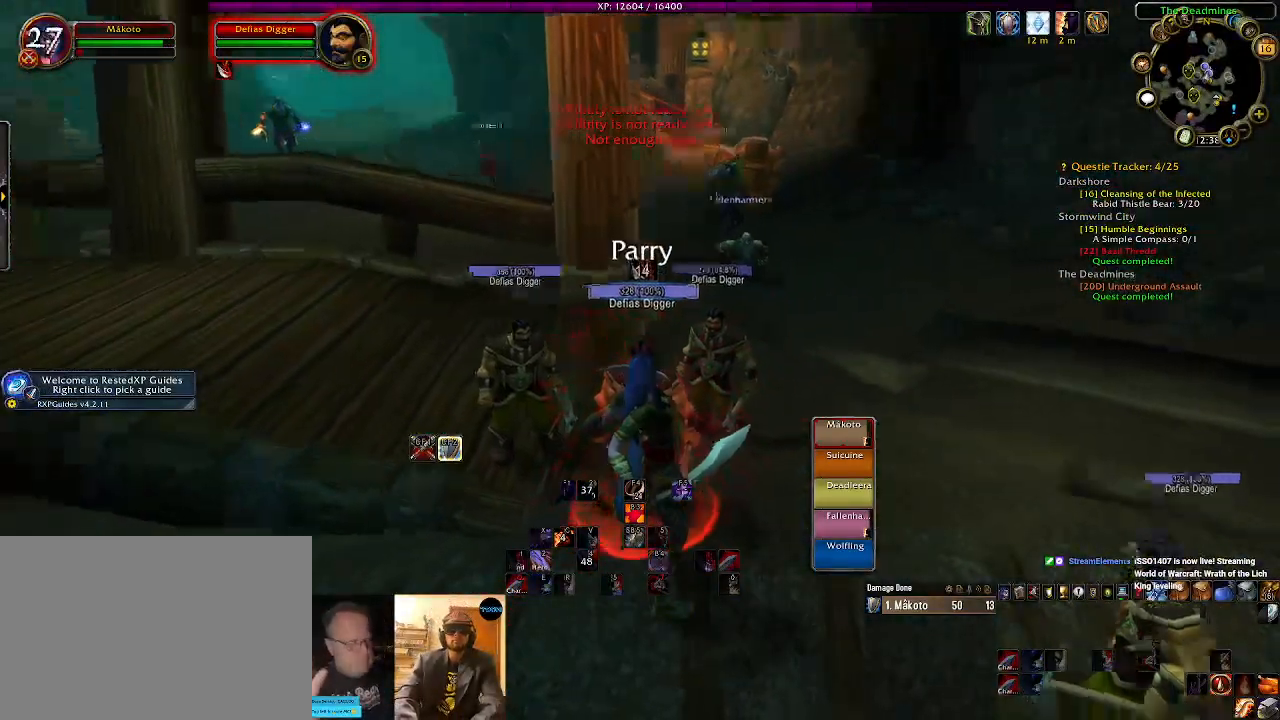
{"keys": [], "mouse": ["right"], "events": [[34, "s", "down"], [67, "a", "down"], [134, "a", "up"], [167, "s", "up"]]}
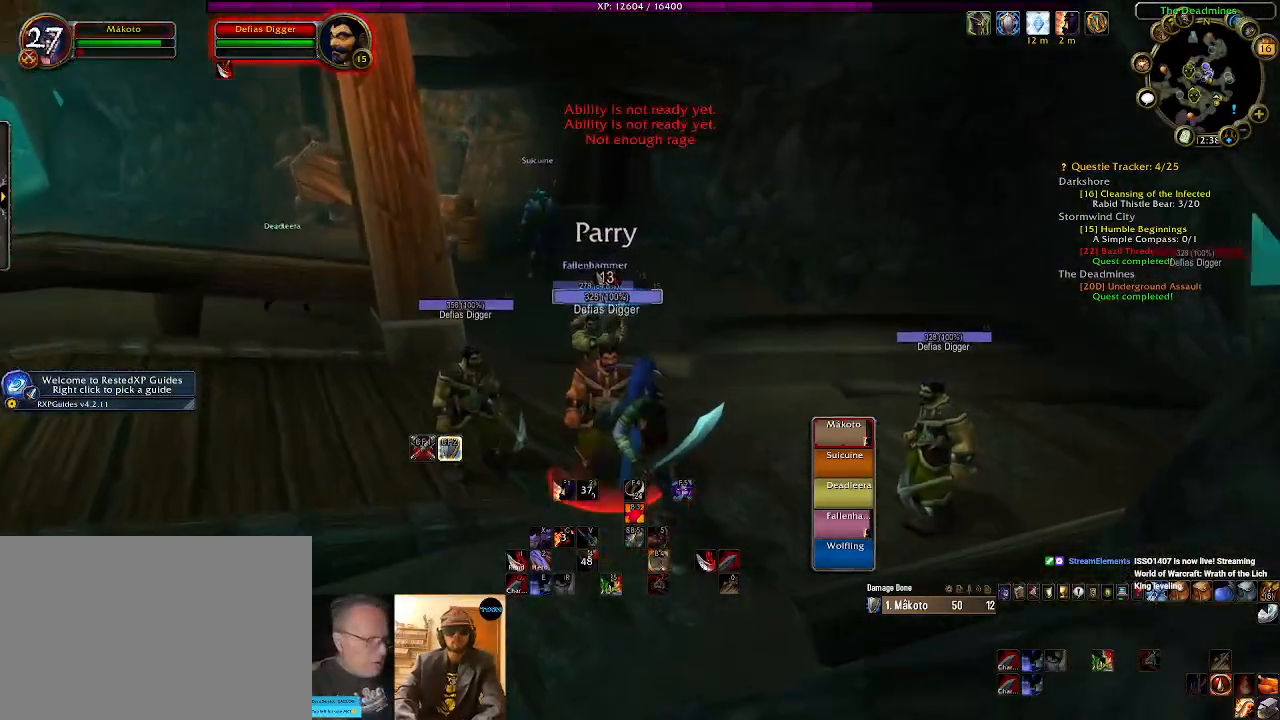
{"keys": ["1"], "mouse": ["right"], "events": [[484, "1", "down"]]}
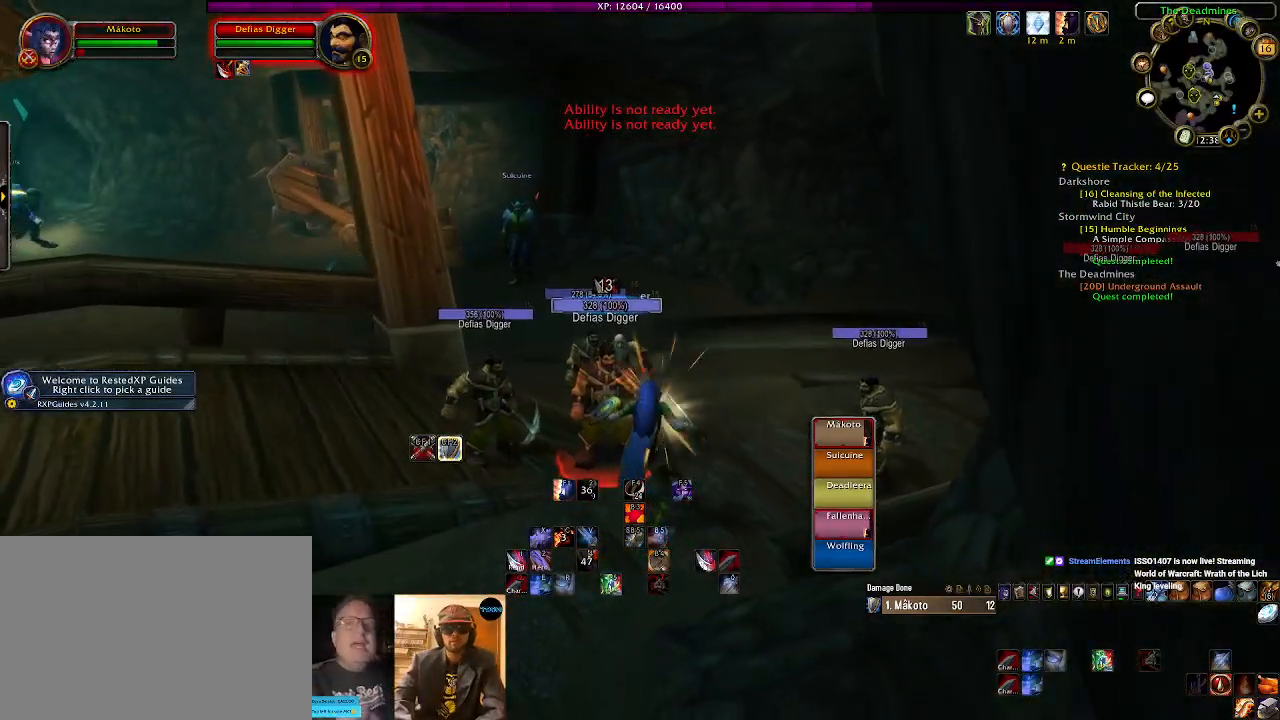
{"keys": ["1"], "mouse": ["right"], "events": [[117, "1", "up"], [250, "1", "down"], [350, "1", "up"], [467, "1", "down"]]}
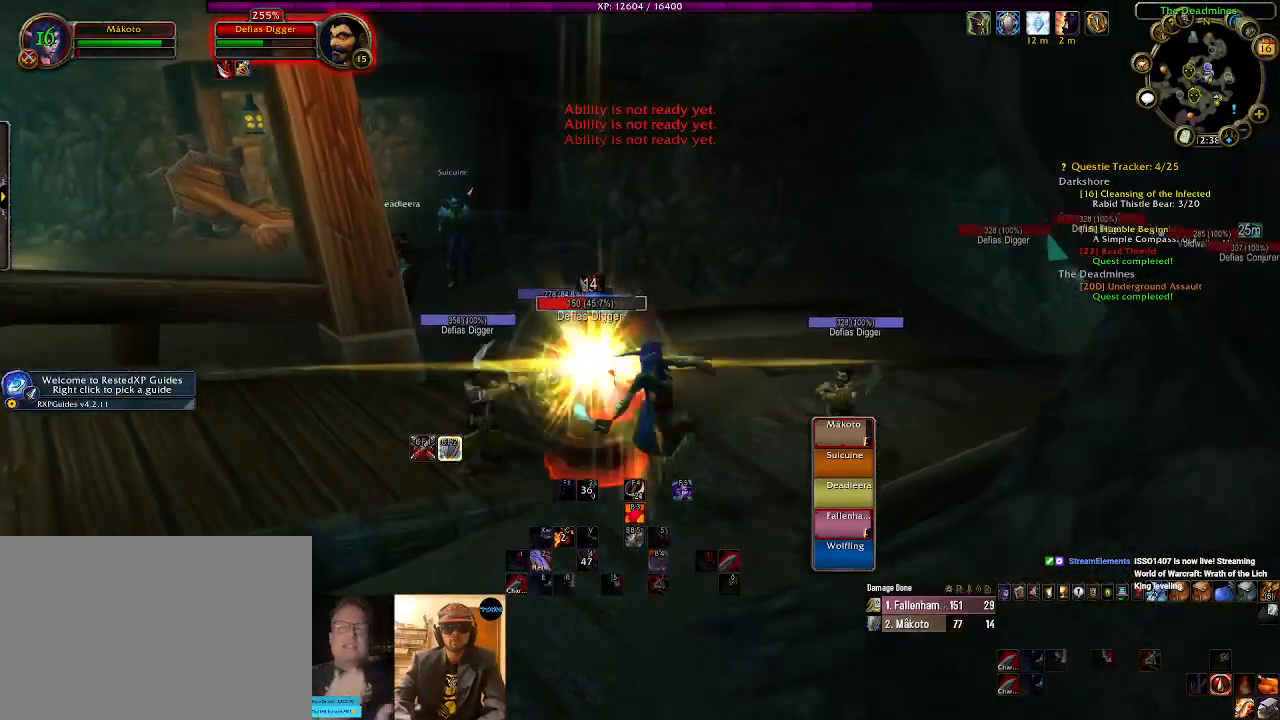
{"keys": [], "mouse": ["right"], "events": [[84, "1", "up"]]}
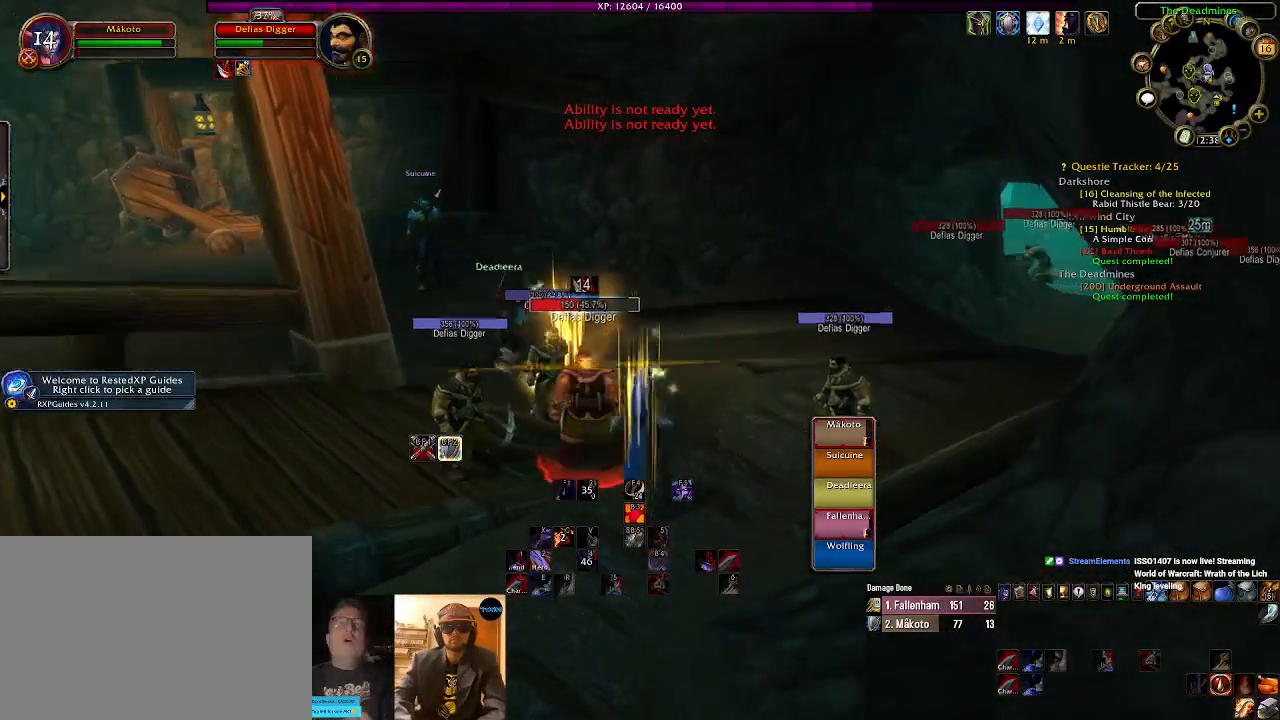
{"keys": [], "mouse": ["right"], "events": [[100, "s", "down"], [217, "s", "up"]]}
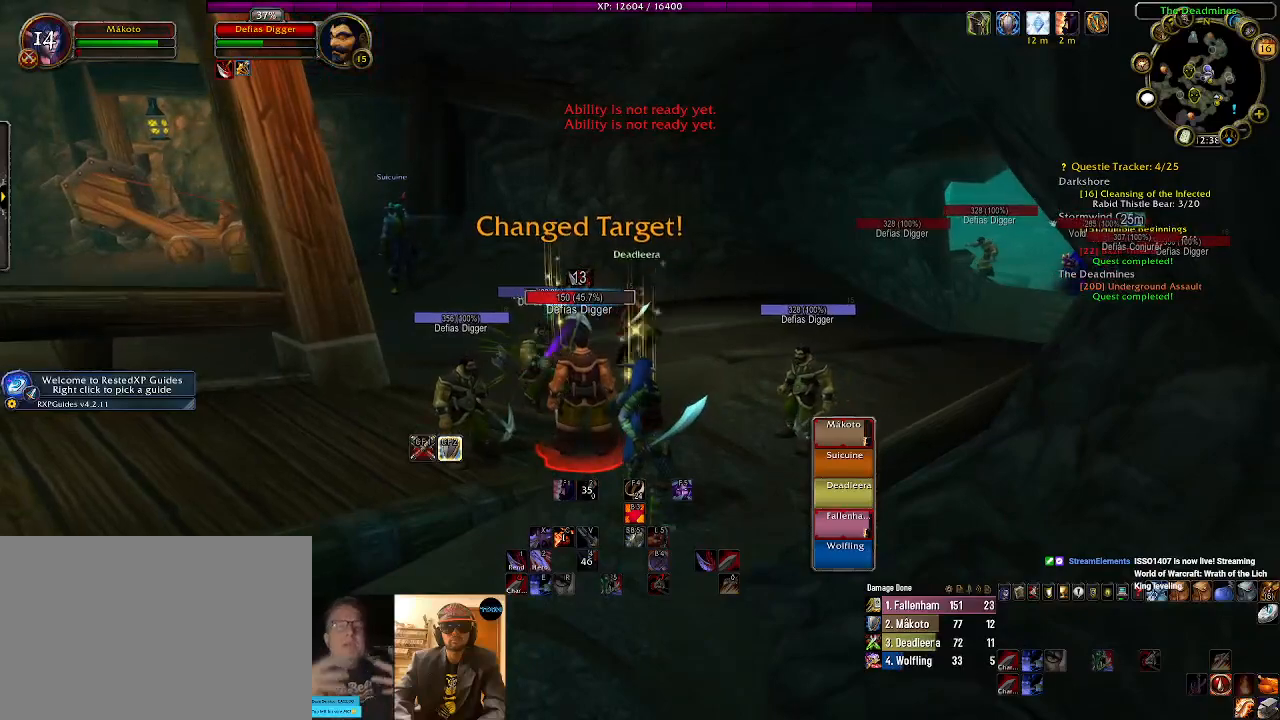
{"keys": [], "mouse": ["right"], "events": []}
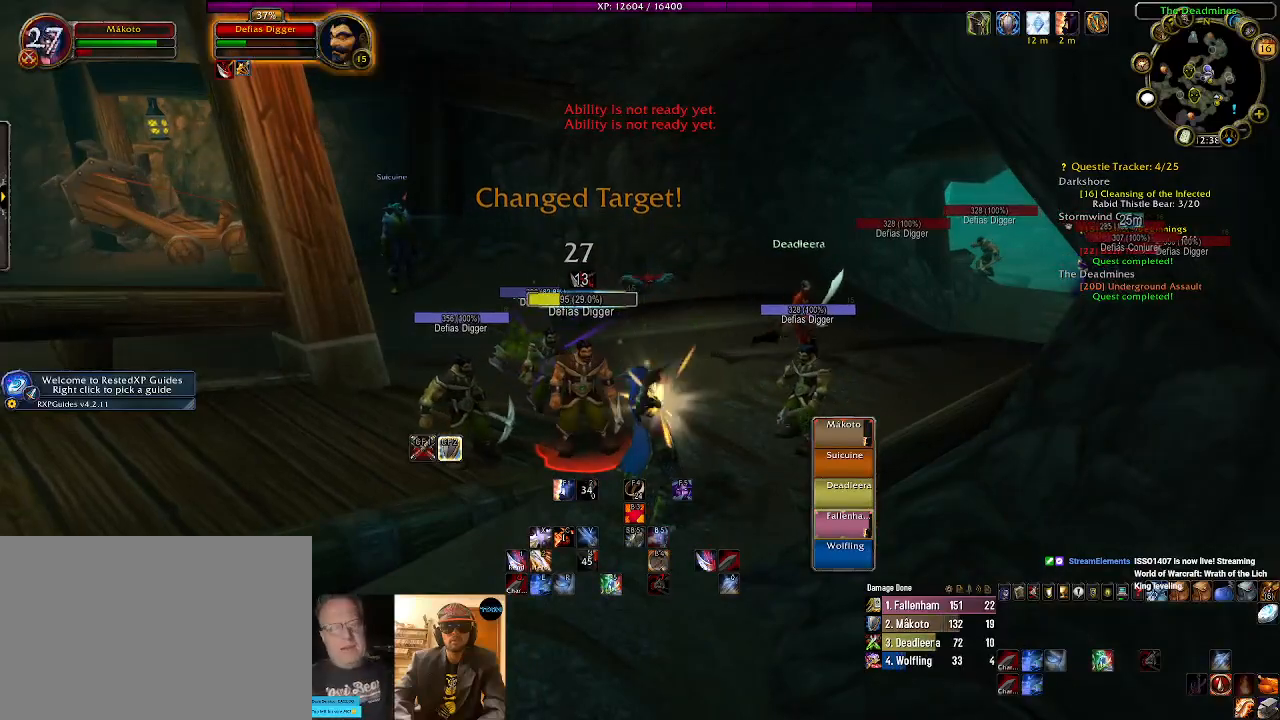
{"keys": [], "mouse": ["right"], "events": []}
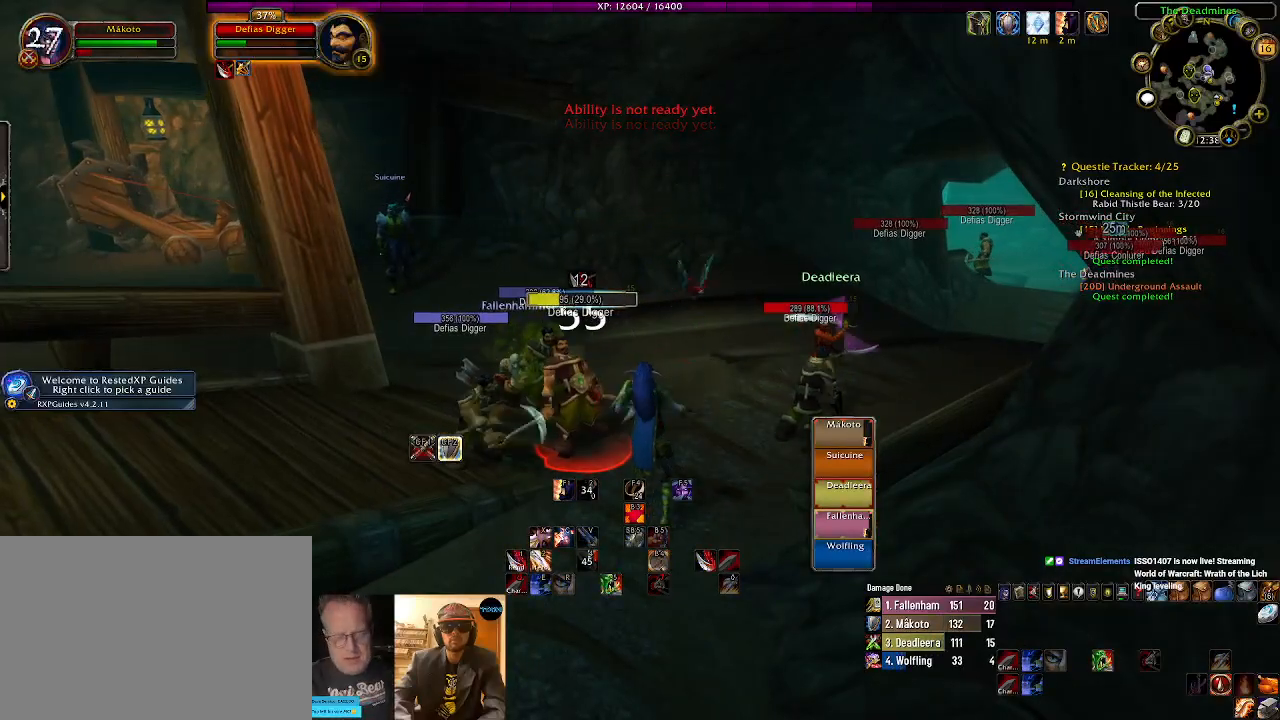
{"keys": [], "mouse": ["right"], "events": []}